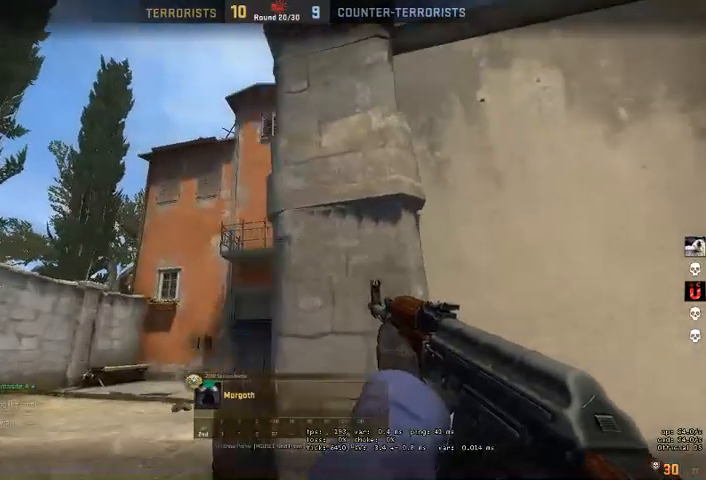
Gameplay with keyboard and mouse; each line is a JSON object with the keys and mouse buttons held at the frame after it. "events" lists presses ("down") and releases ("up") of "a", "ctrl", "d", "e", "q", "s", "shift", "space", "w", "mouse_left", "mouse_wheel", "mouse_right" and "mouse_mb4" between this image and that frame as [ms after this image, input, new state], when the widget could be followed in between. "mouse_left", "mouse_wheel", "mouse_right", "mouse_mb4" = the "left", "wheel", "right", "mb4" buttons of the "mouse" list. No other keys are recorded. "wheel" means that the mouse wheel is clicked or scrolled. Mouse movement is not recorded.
{"keys": [], "mouse": ["right"], "events": [[434, "mouse_right", "down"]]}
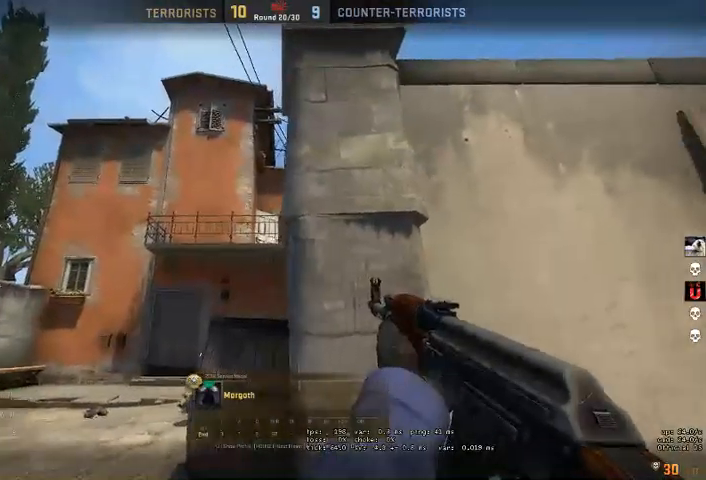
{"keys": [], "mouse": [], "events": [[67, "mouse_right", "up"]]}
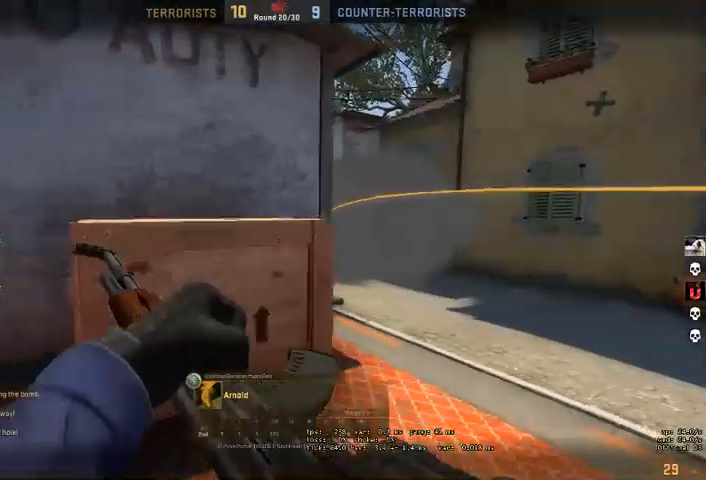
{"keys": [], "mouse": [], "events": [[134, "mouse_left", "down"], [234, "mouse_left", "up"]]}
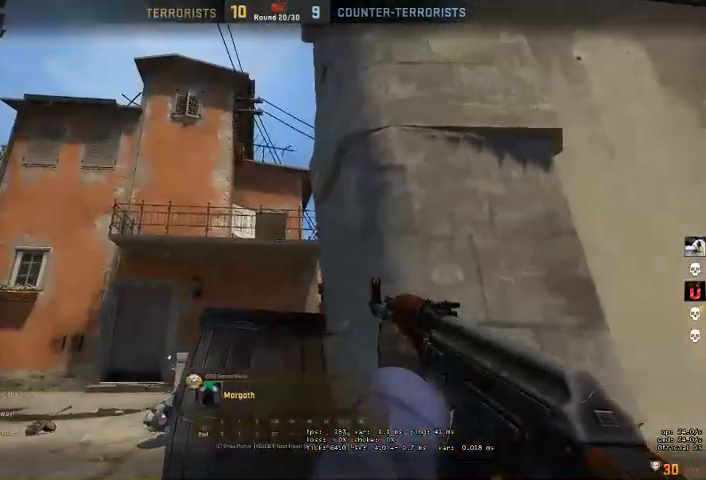
{"keys": [], "mouse": [], "events": []}